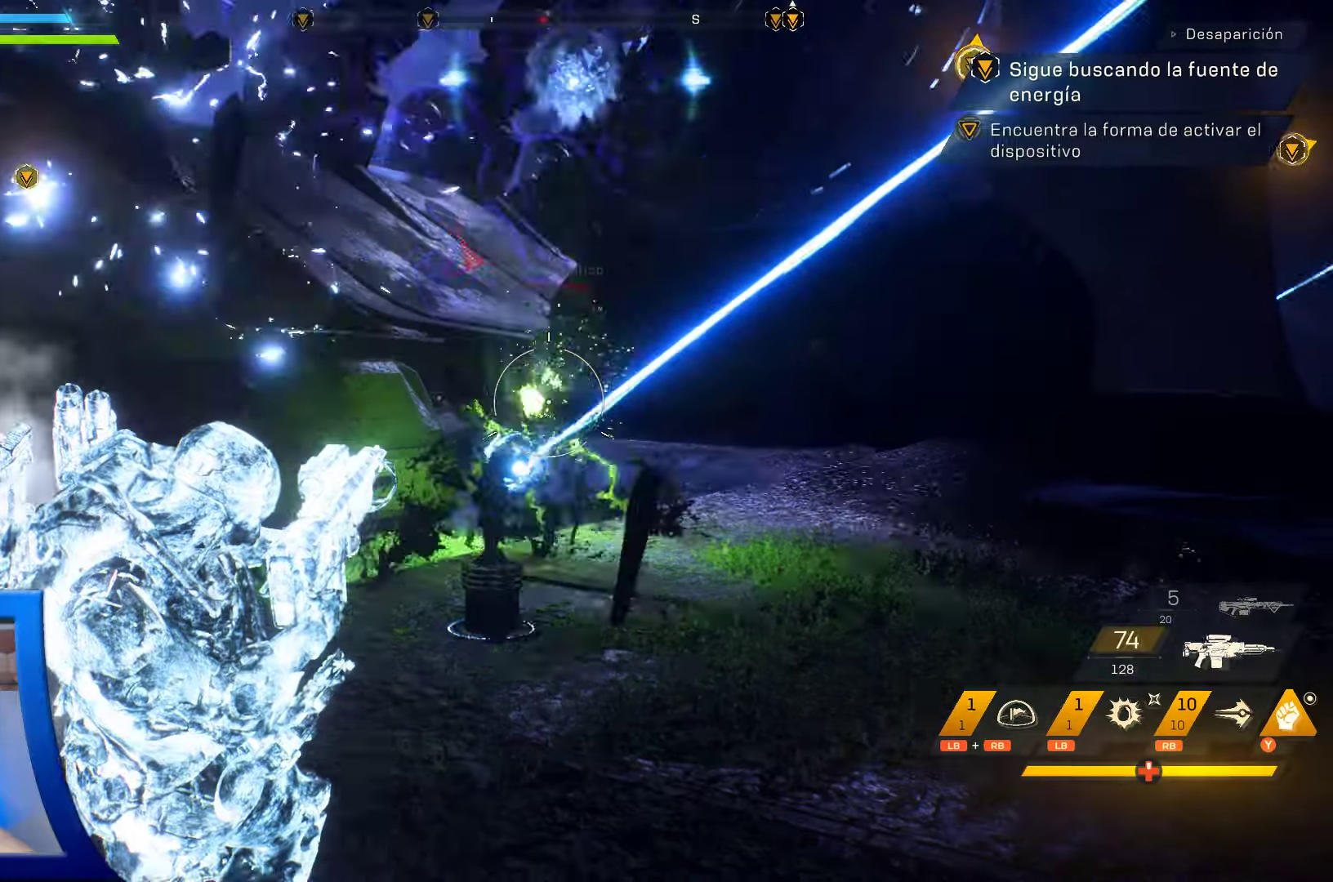
Gameplay with a controller (Xbox layout); each line is a JSON object with the inputs held at the frame after it (dt_ms = milliseconds from this image to that frame). "events" lists button and stick changes between this image and that frame as [ms after this image, input, new state], when the widget could be followed in between. Not read: HOME.
{"dt_ms": 500, "buttons": [], "left_stick": "up-left", "right_stick": "down", "events": [[334, "left_stick", "up-left"], [467, "right_stick", "down"]]}
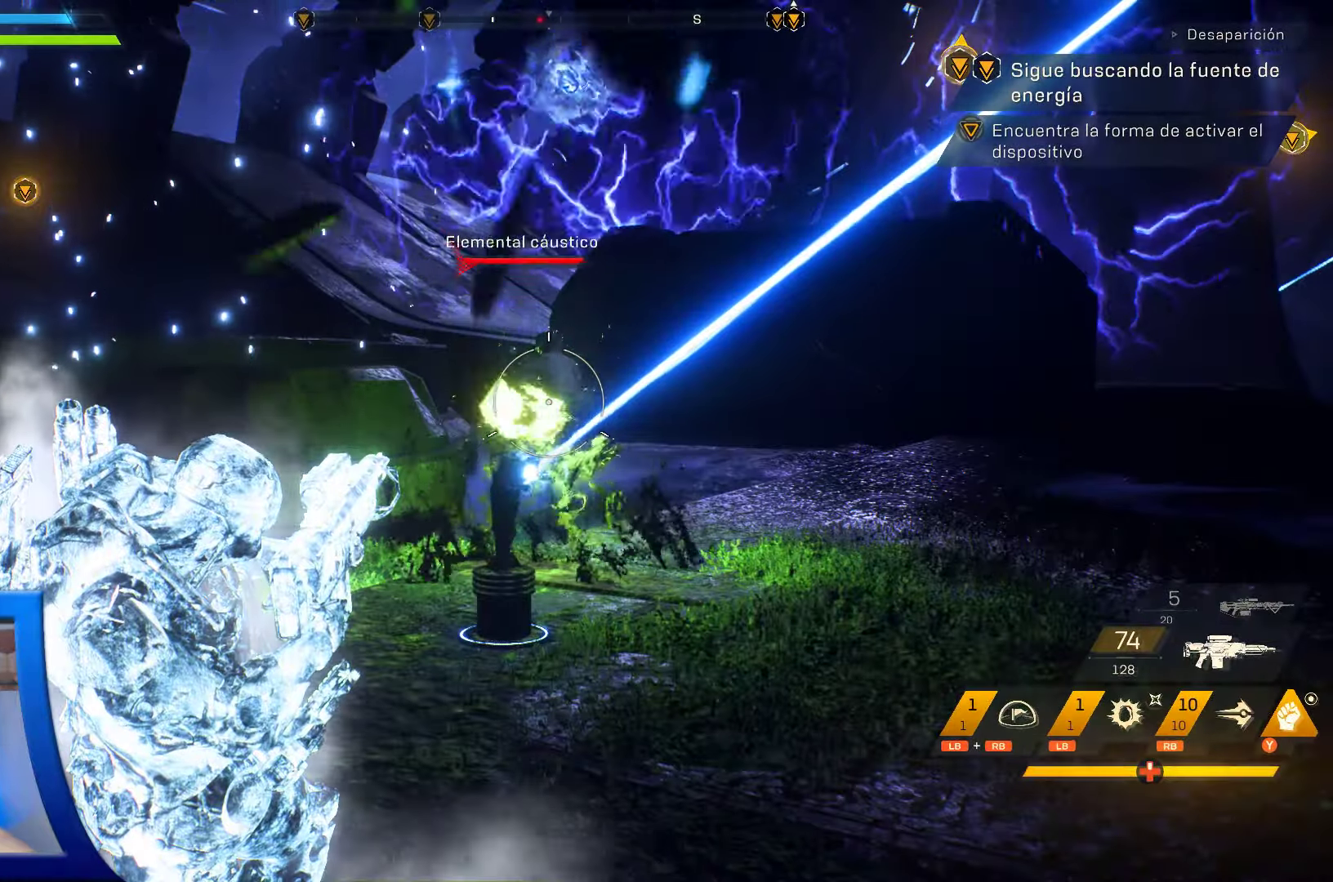
{"dt_ms": 500, "buttons": ["A"], "left_stick": "center", "right_stick": "center", "events": [[116, "R2", "down"], [116, "right_stick", "center"], [266, "left_stick", "center"], [383, "R2", "up"], [433, "A", "down"]]}
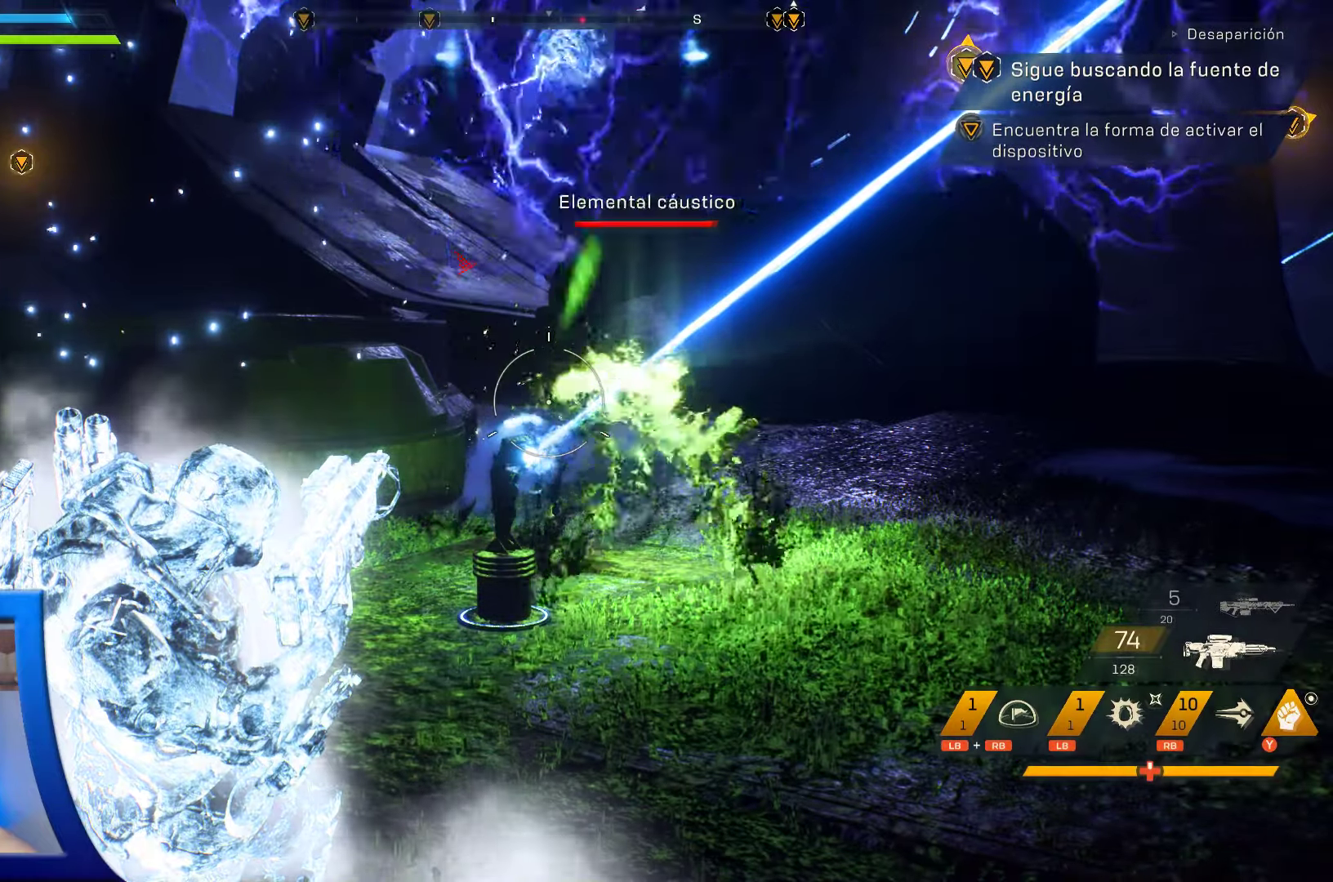
{"dt_ms": 500, "buttons": ["A"], "left_stick": "down-left", "right_stick": "center", "events": [[33, "A", "up"], [100, "left_stick", "left"], [116, "A", "down"], [216, "A", "up"], [283, "A", "down"], [383, "A", "up"], [400, "left_stick", "down-left"], [466, "A", "down"]]}
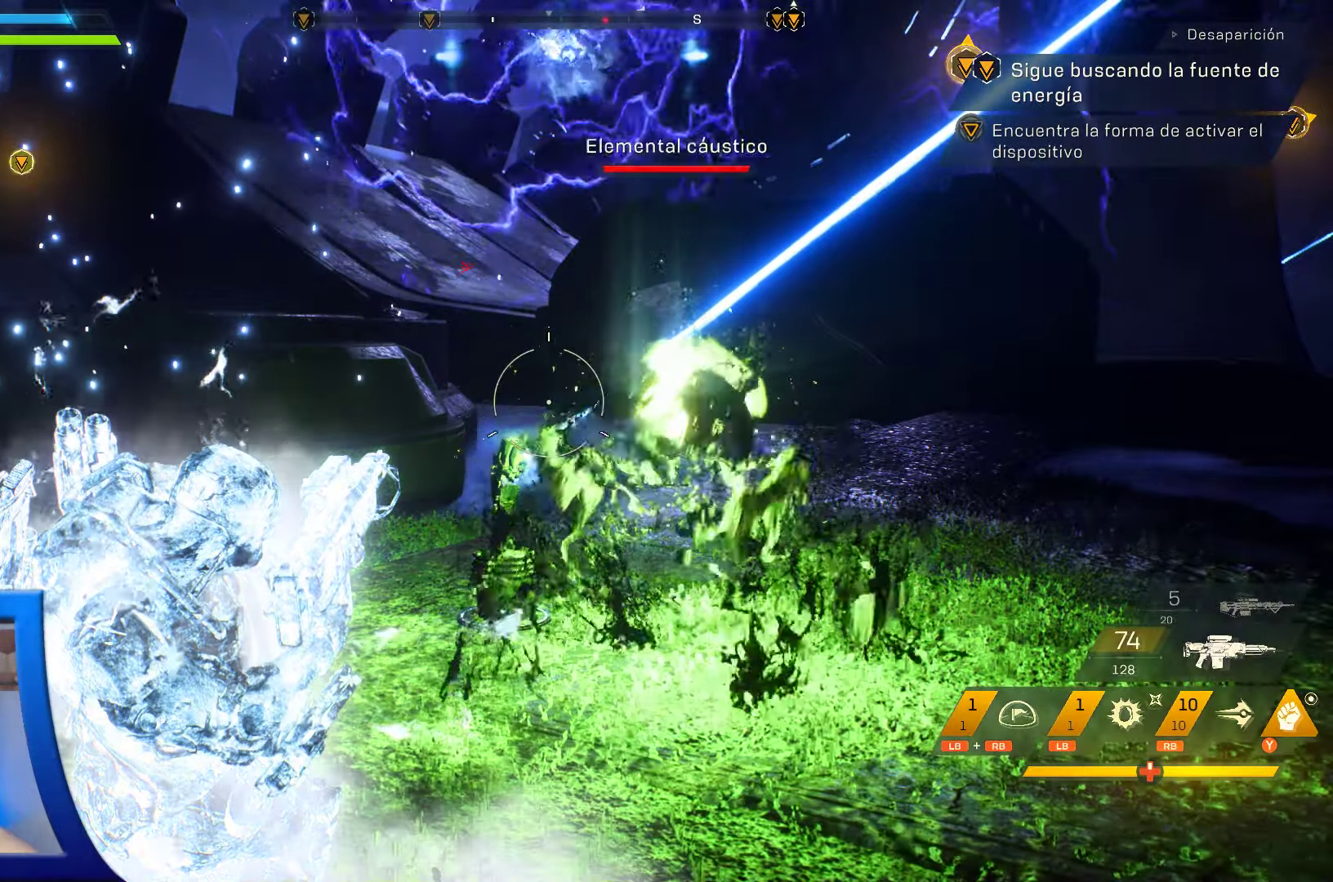
{"dt_ms": 500, "buttons": ["A"], "left_stick": "down-left", "right_stick": "center", "events": [[66, "A", "up"], [150, "A", "down"], [266, "A", "up"], [316, "A", "down"], [450, "A", "up"], [500, "A", "down"]]}
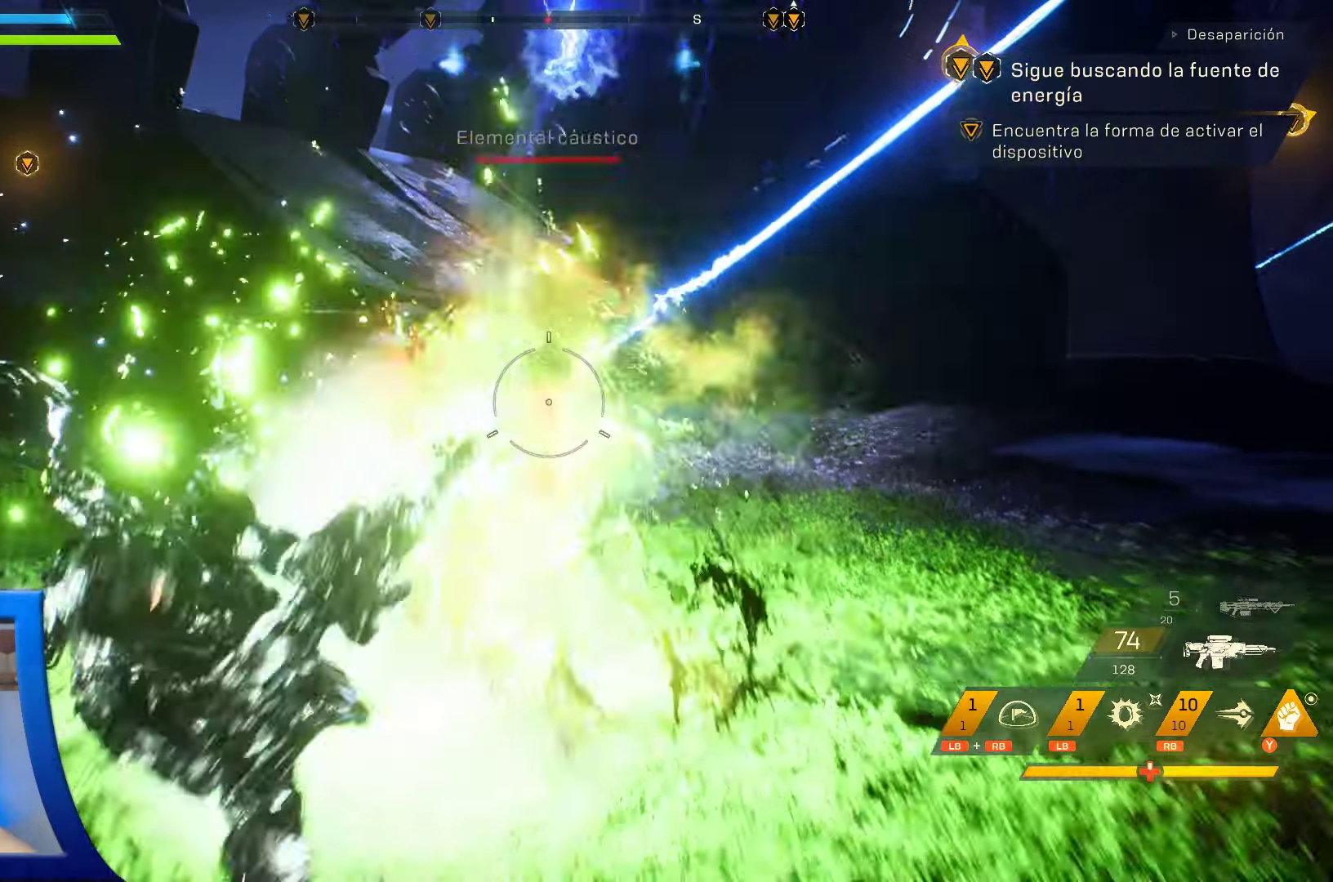
{"dt_ms": 500, "buttons": [], "left_stick": "up-left", "right_stick": "center"}
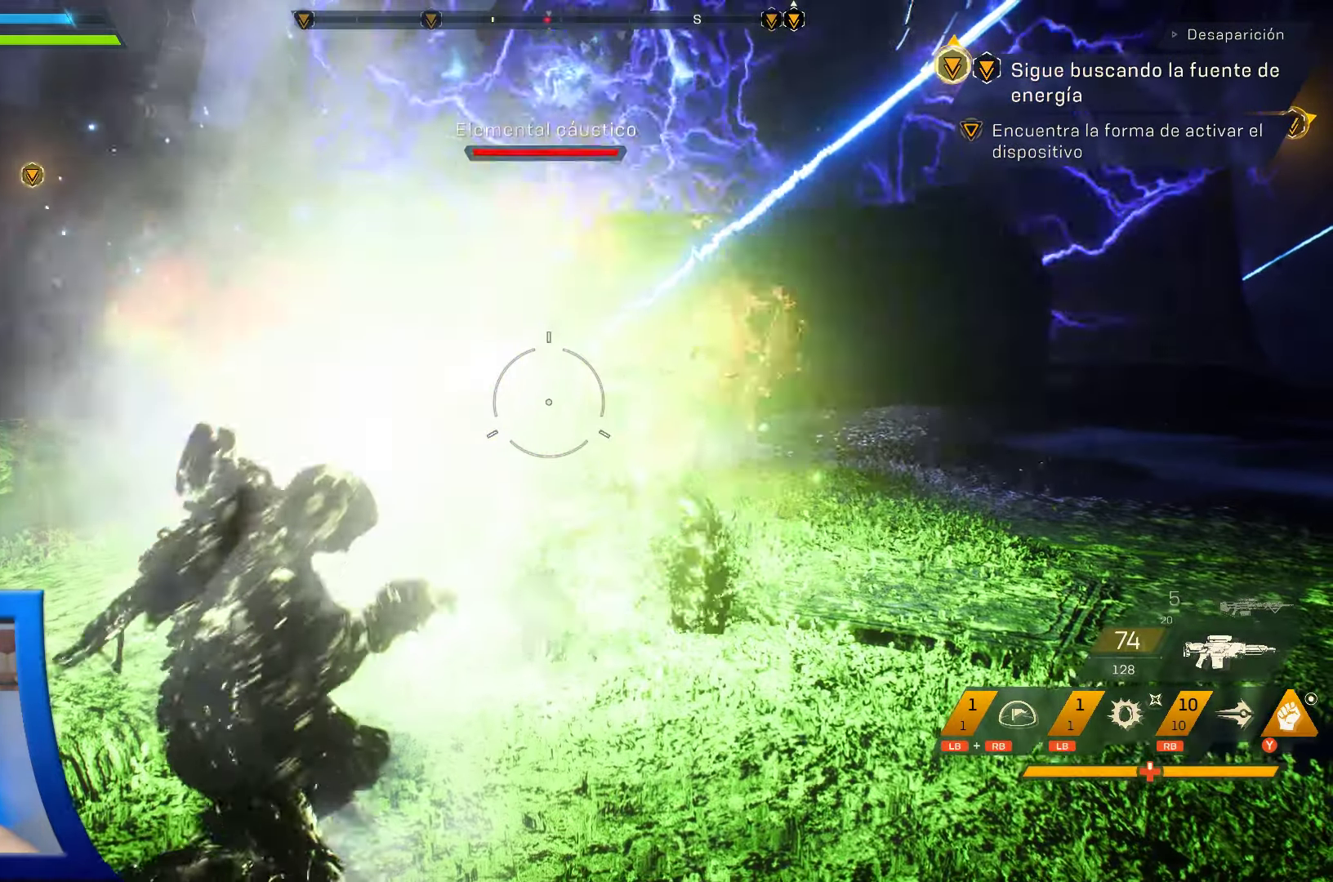
{"dt_ms": 500, "buttons": ["Y"], "left_stick": "up-left", "right_stick": "center"}
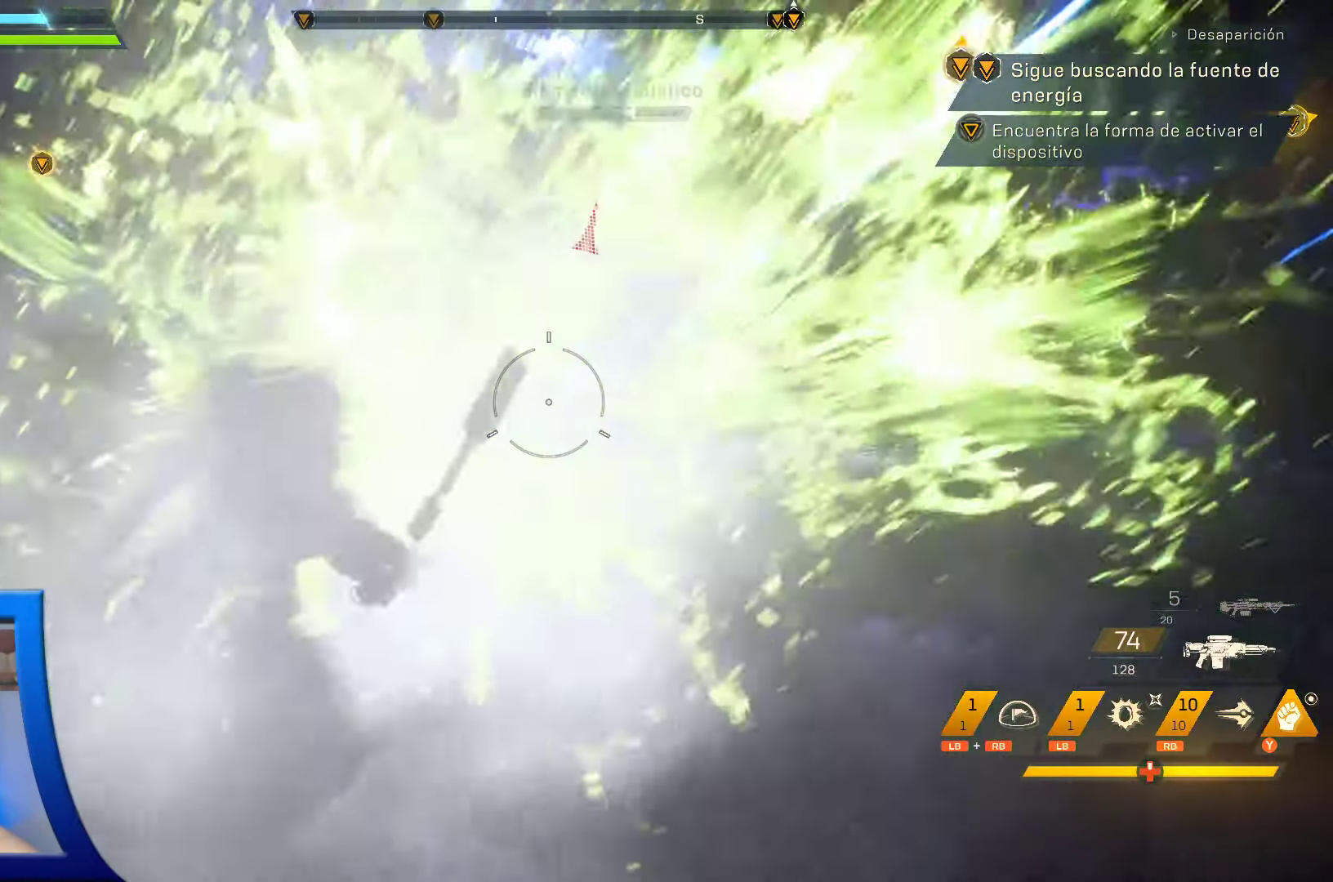
{"dt_ms": 500, "buttons": [], "left_stick": "up-left", "right_stick": "center", "events": [[100, "Y", "up"], [166, "Y", "down"], [283, "Y", "up"], [316, "Y", "down"], [350, "Y", "up"]]}
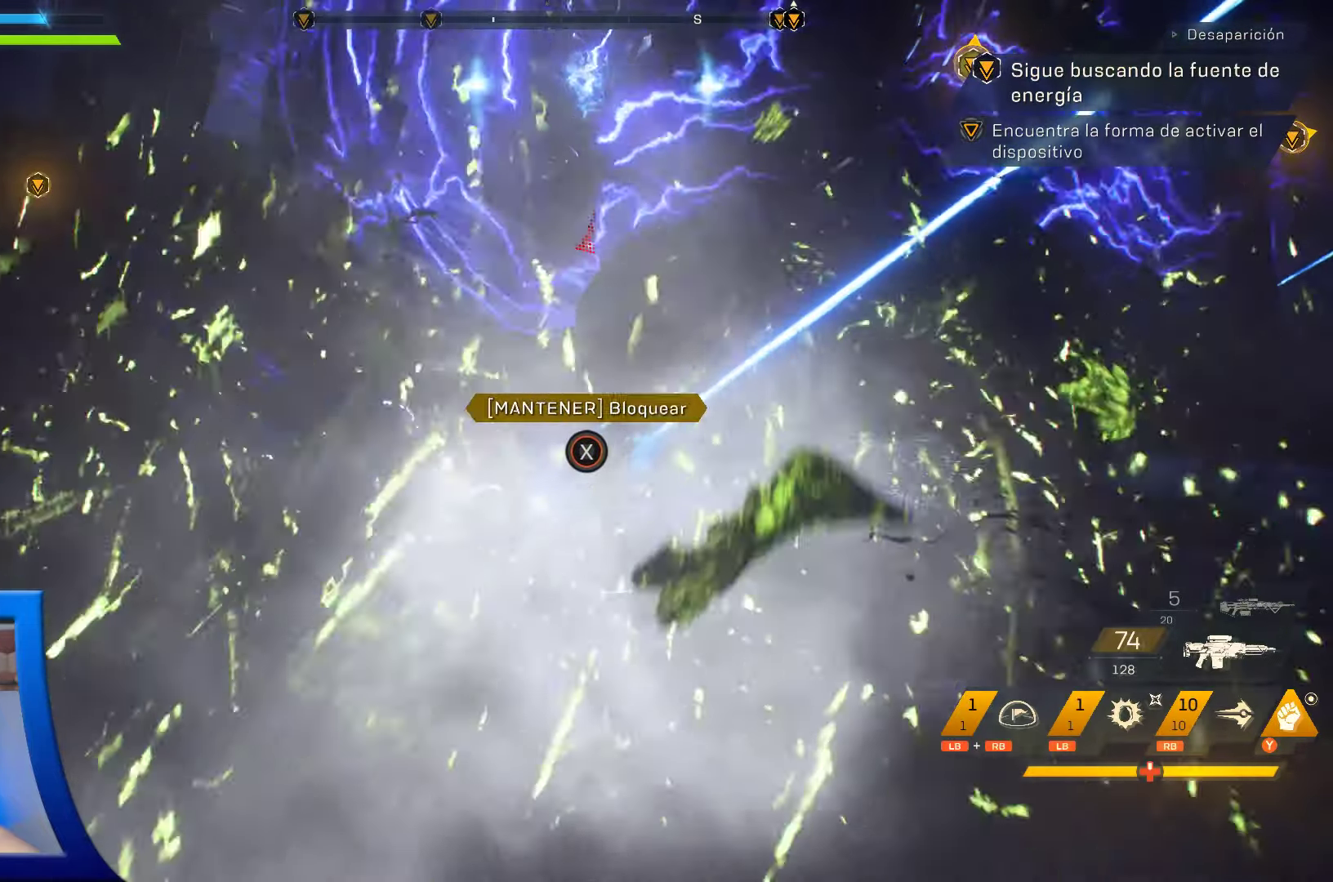
{"dt_ms": 500, "buttons": [], "left_stick": "up-left", "right_stick": "right", "events": [[300, "right_stick", "down-right"], [416, "right_stick", "right"]]}
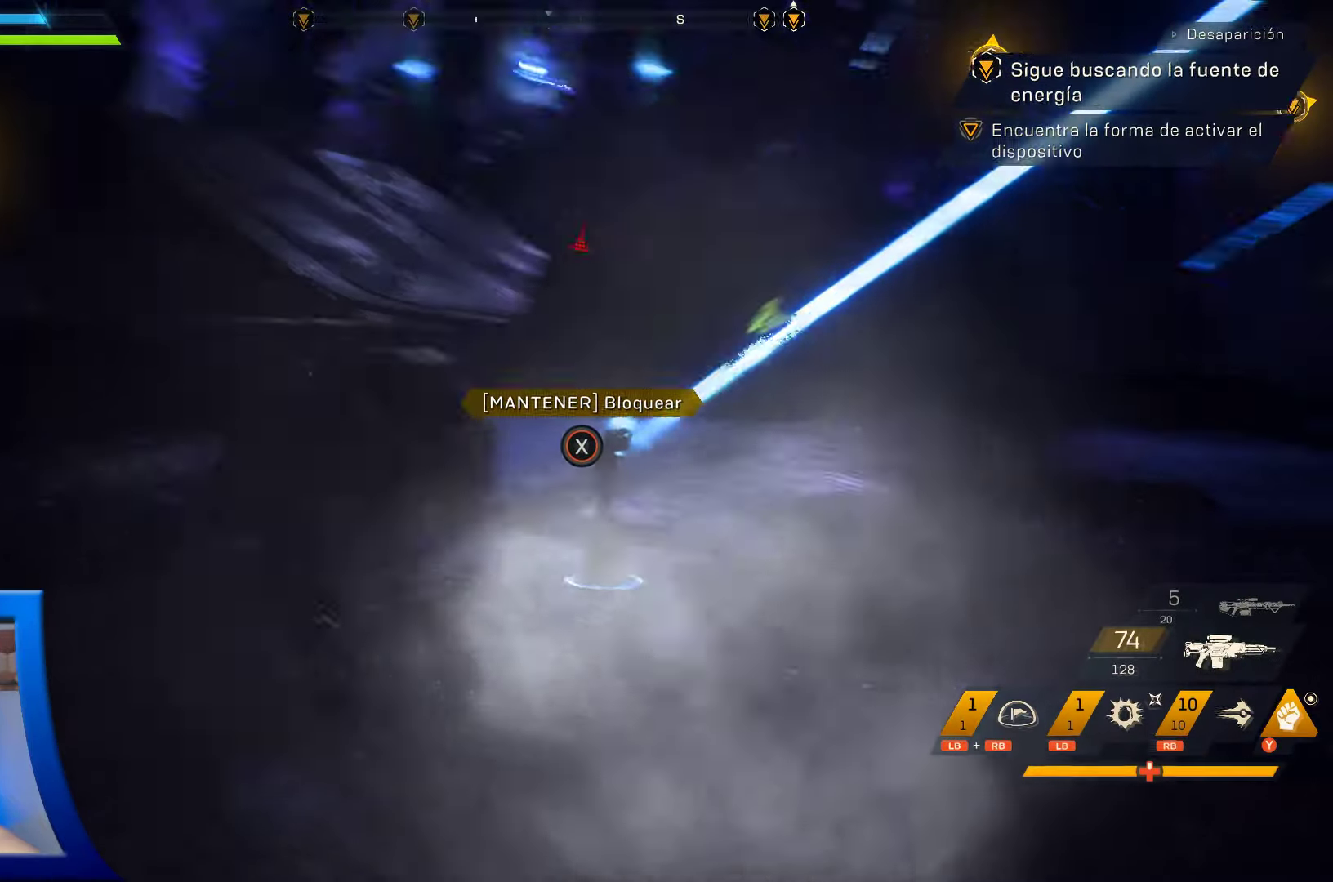
{"dt_ms": 500, "buttons": [], "left_stick": "up-left", "right_stick": "up-right", "events": [[416, "right_stick", "up-right"]]}
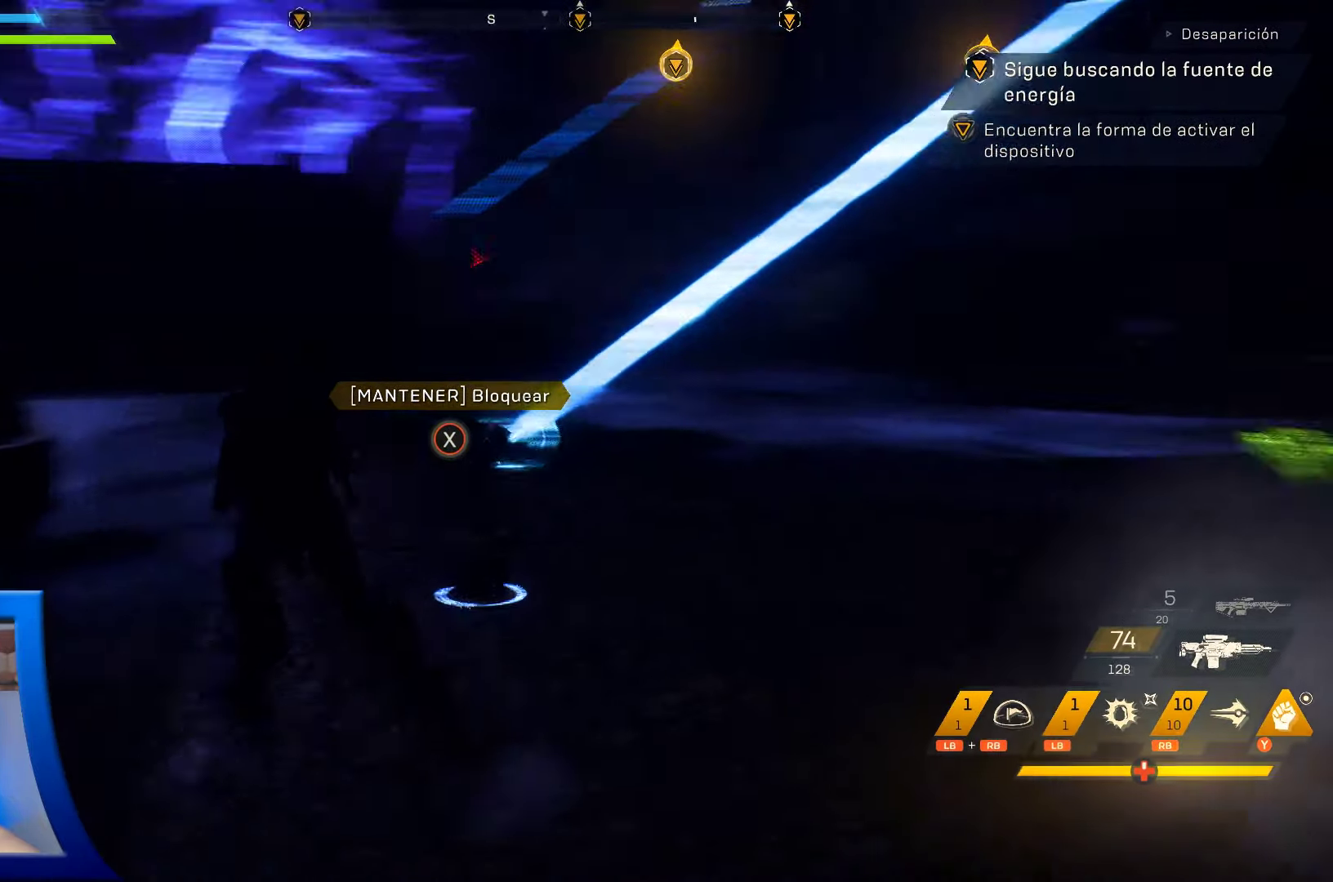
{"dt_ms": 500, "buttons": [], "left_stick": "center", "right_stick": "center", "events": [[300, "left_stick", "left"], [416, "right_stick", "center"], [433, "left_stick", "center"]]}
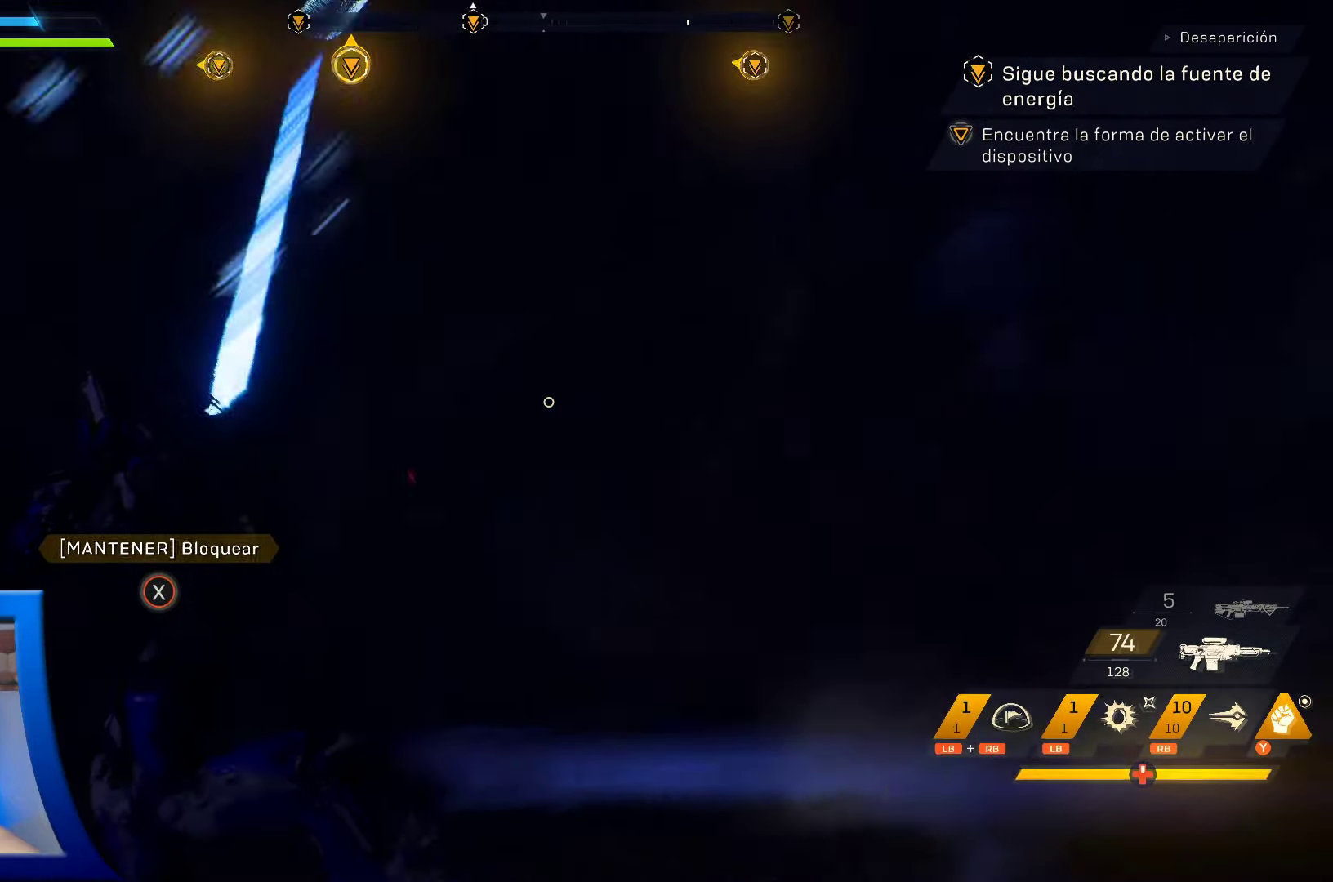
{"dt_ms": 500, "buttons": [], "left_stick": "center", "right_stick": "up", "events": [[33, "right_stick", "up"], [233, "right_stick", "center"], [500, "right_stick", "up"]]}
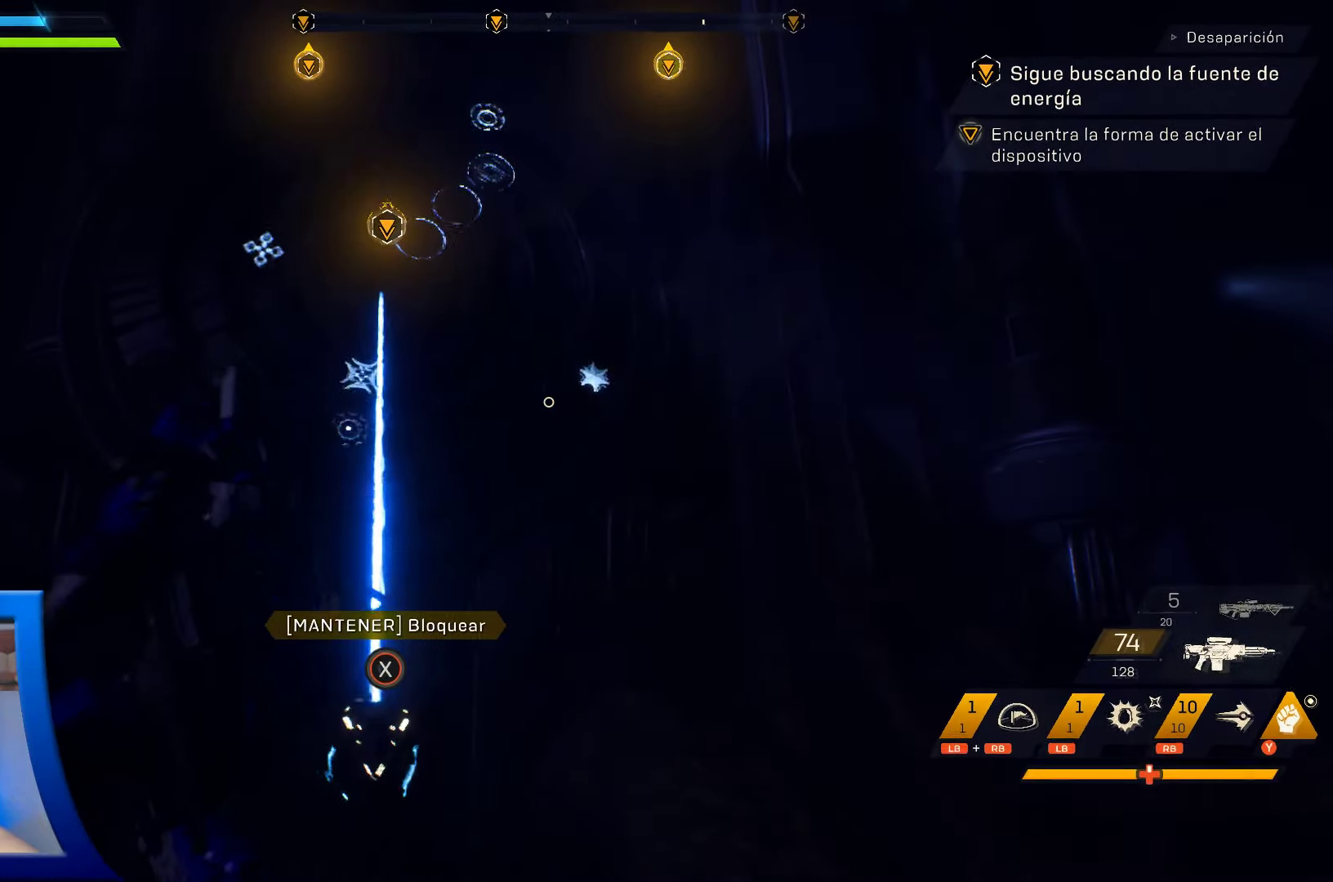
{"dt_ms": 500, "buttons": [], "left_stick": "center", "right_stick": "center", "events": [[150, "left_stick", "right"], [167, "right_stick", "up-left"], [267, "left_stick", "up"], [333, "left_stick", "center"], [467, "right_stick", "center"]]}
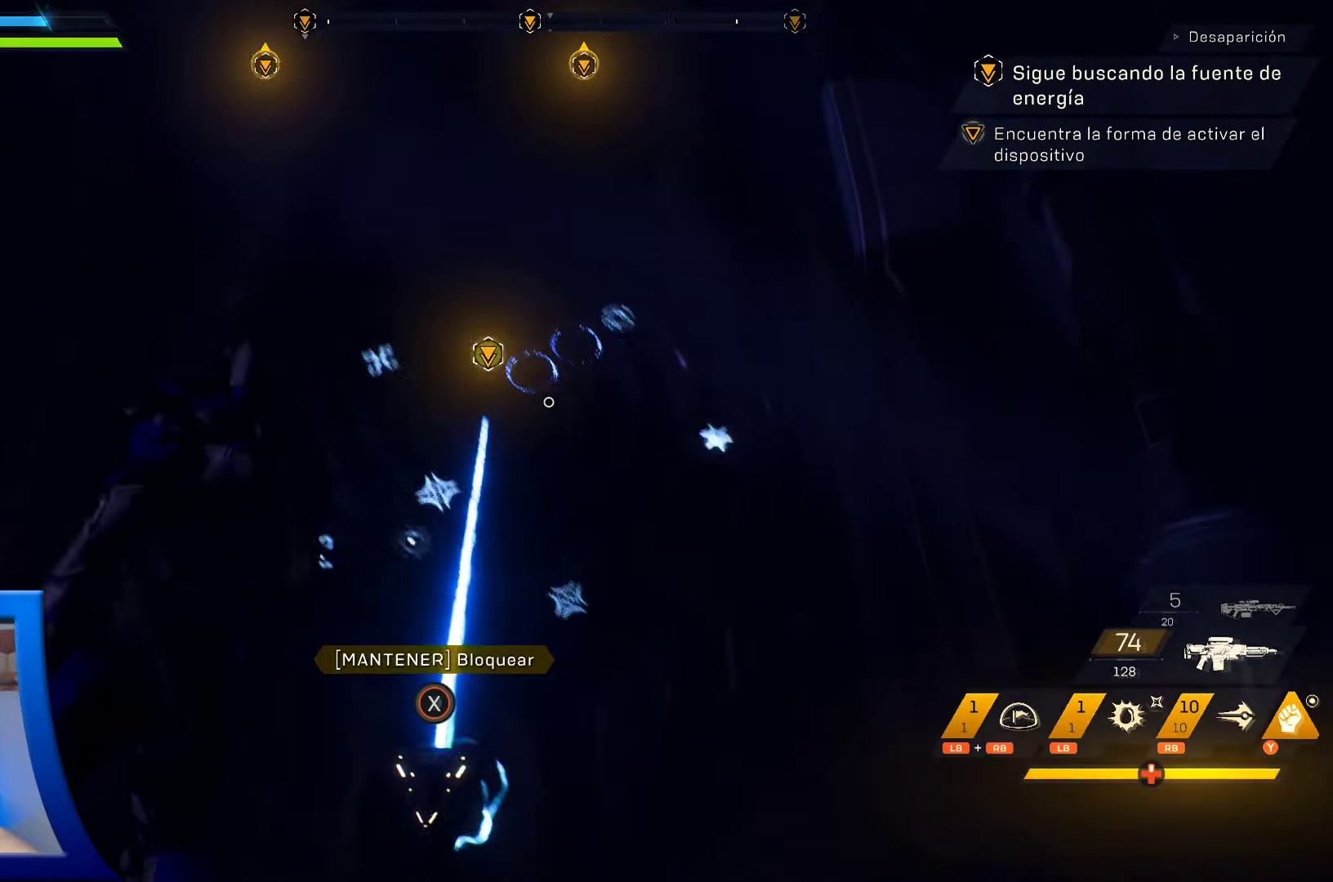
{"dt_ms": 500, "buttons": [], "left_stick": "center", "right_stick": "center", "events": [[300, "right_stick", "down"], [417, "right_stick", "center"]]}
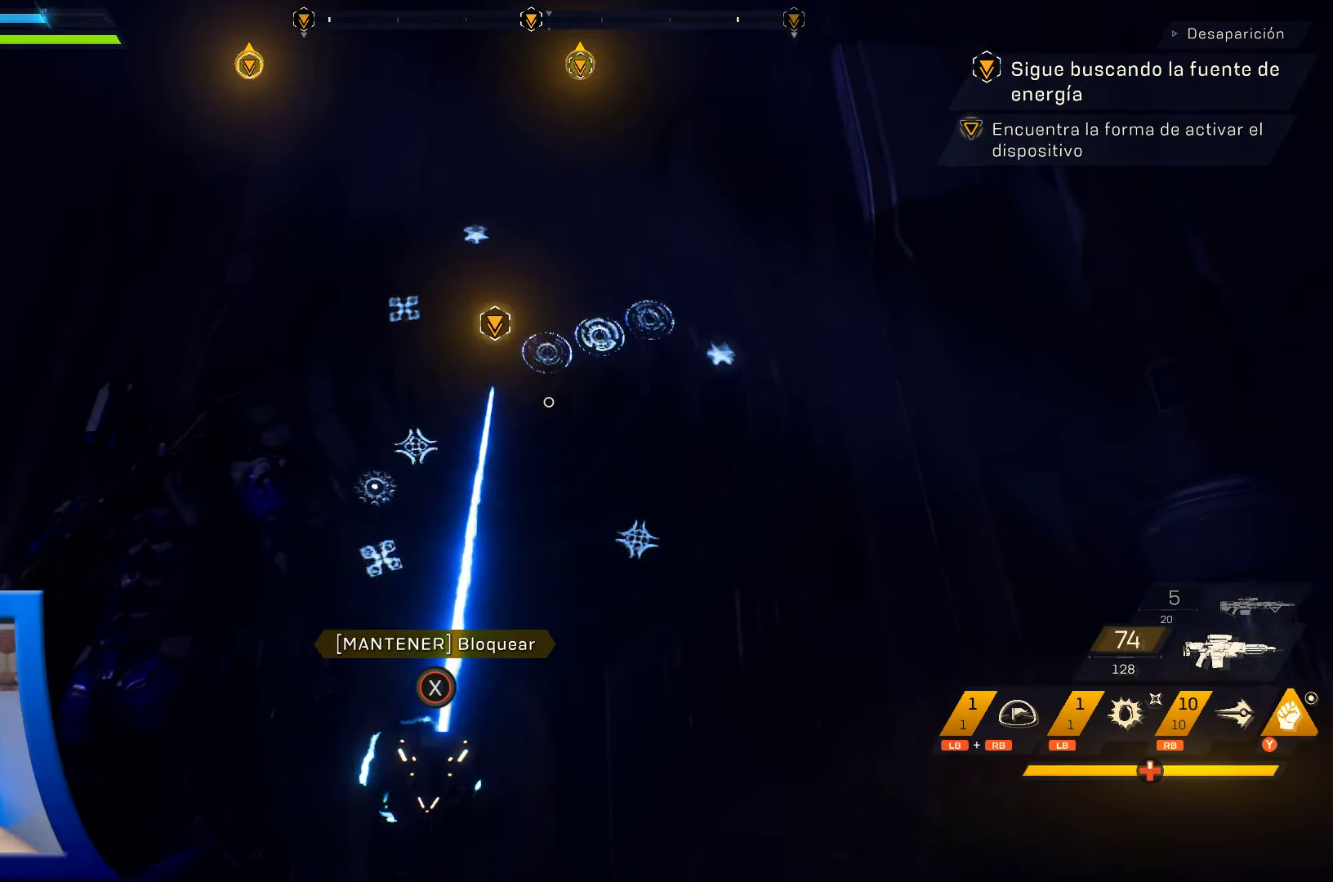
{"dt_ms": 500, "buttons": [], "left_stick": "center", "right_stick": "center", "events": []}
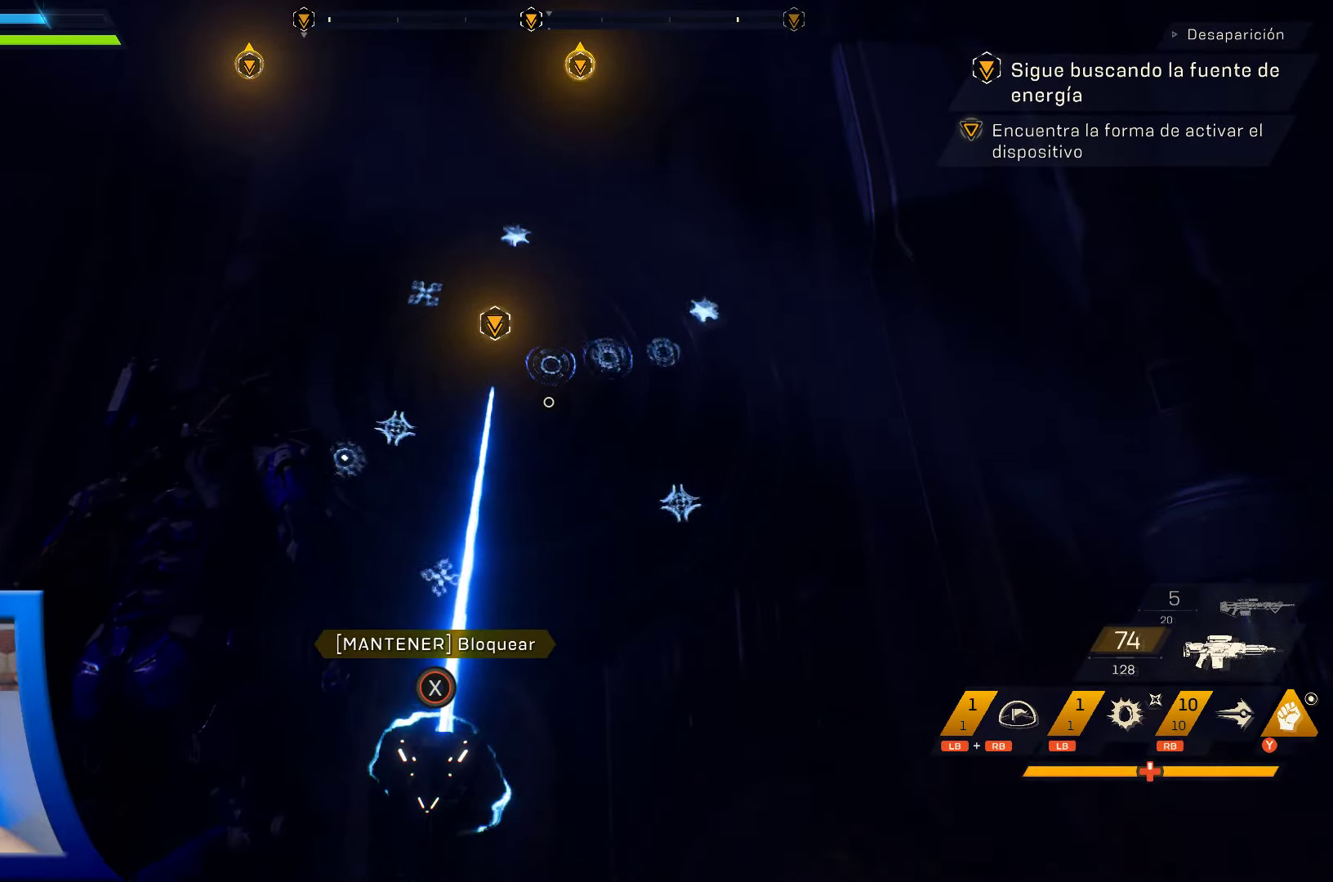
{"dt_ms": 500, "buttons": [], "left_stick": "center", "right_stick": "center", "events": []}
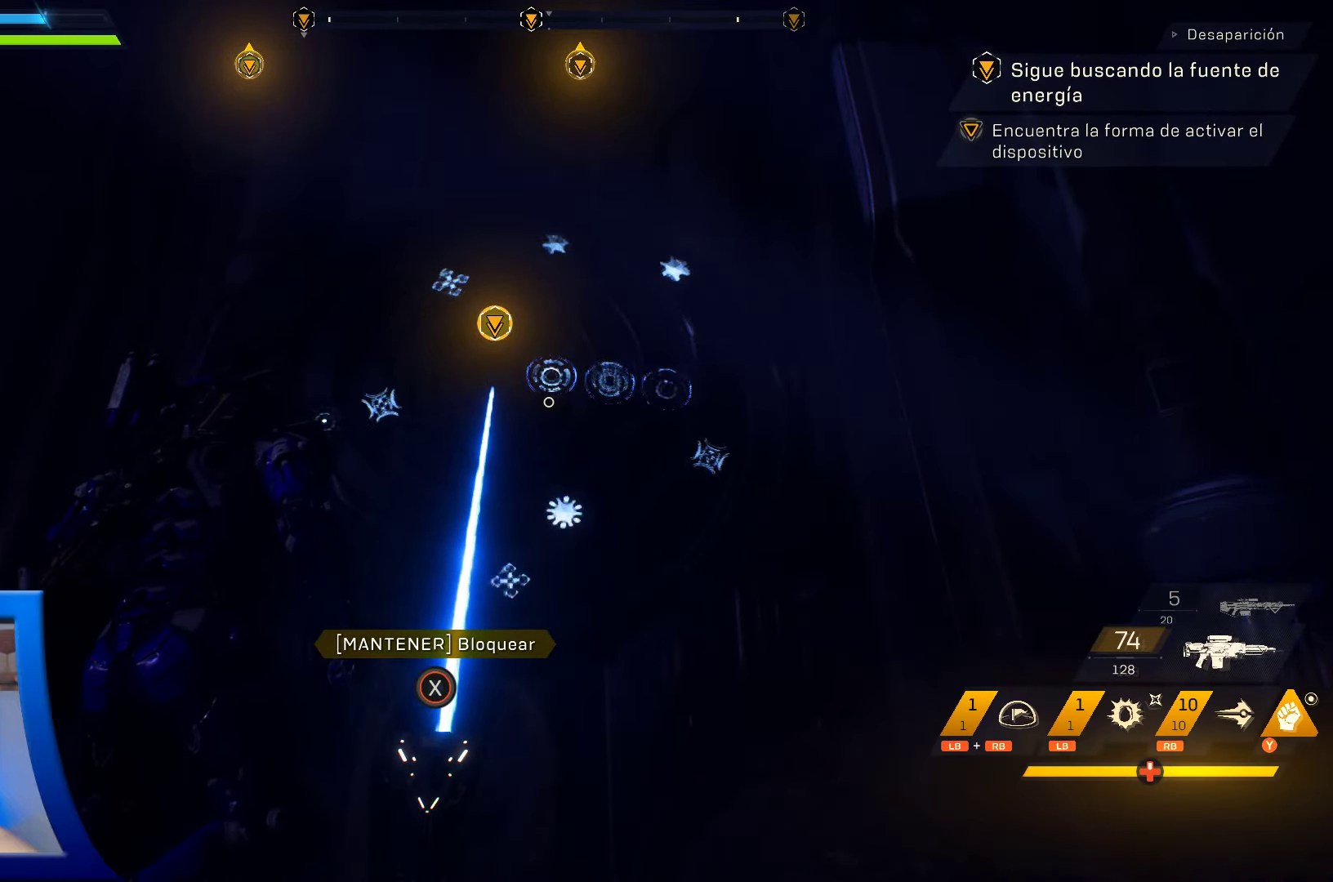
{"dt_ms": 500, "buttons": [], "left_stick": "center", "right_stick": "center", "events": []}
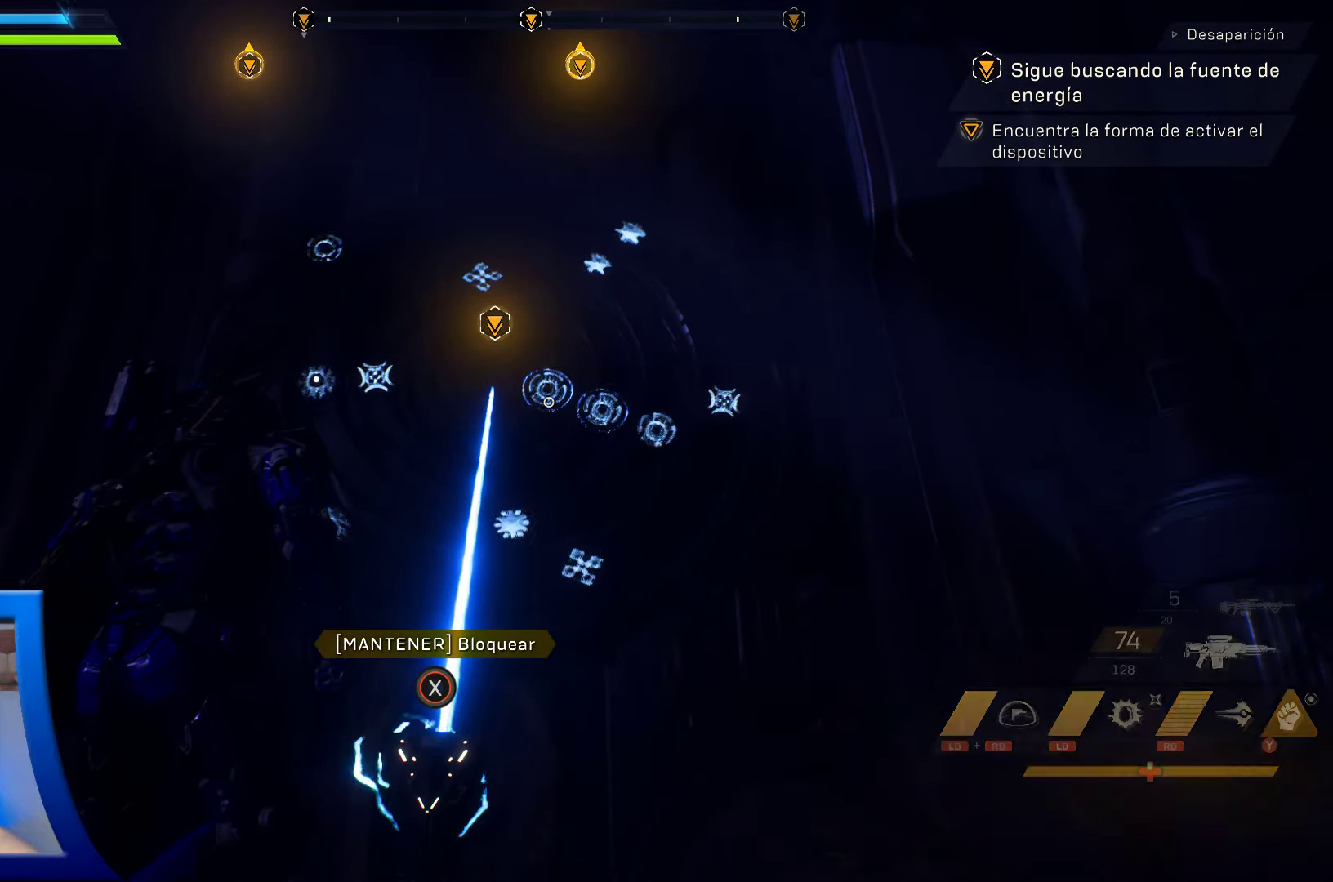
{"dt_ms": 500, "buttons": [], "left_stick": "center", "right_stick": "center", "events": []}
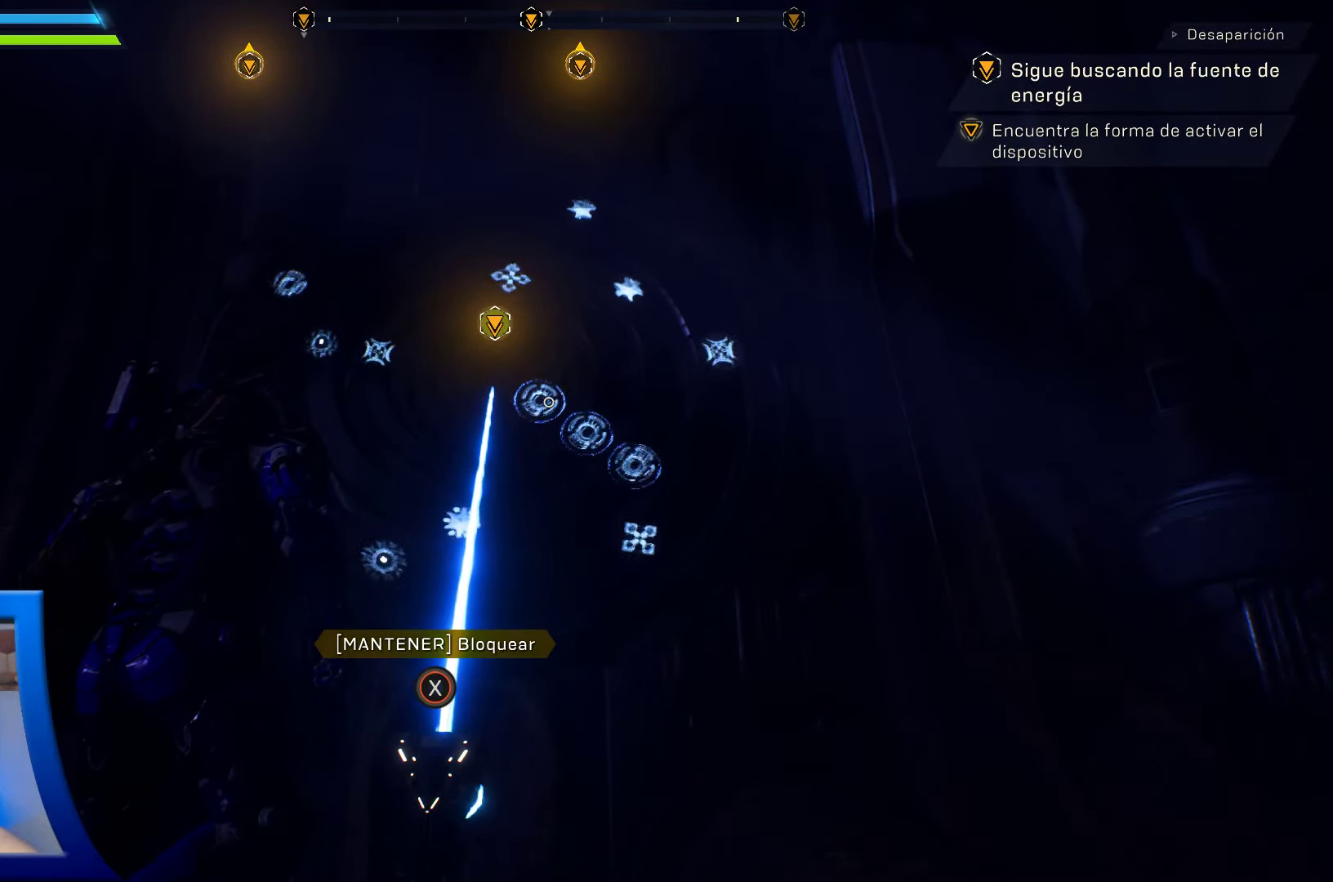
{"dt_ms": 500, "buttons": [], "left_stick": "center", "right_stick": "center", "events": []}
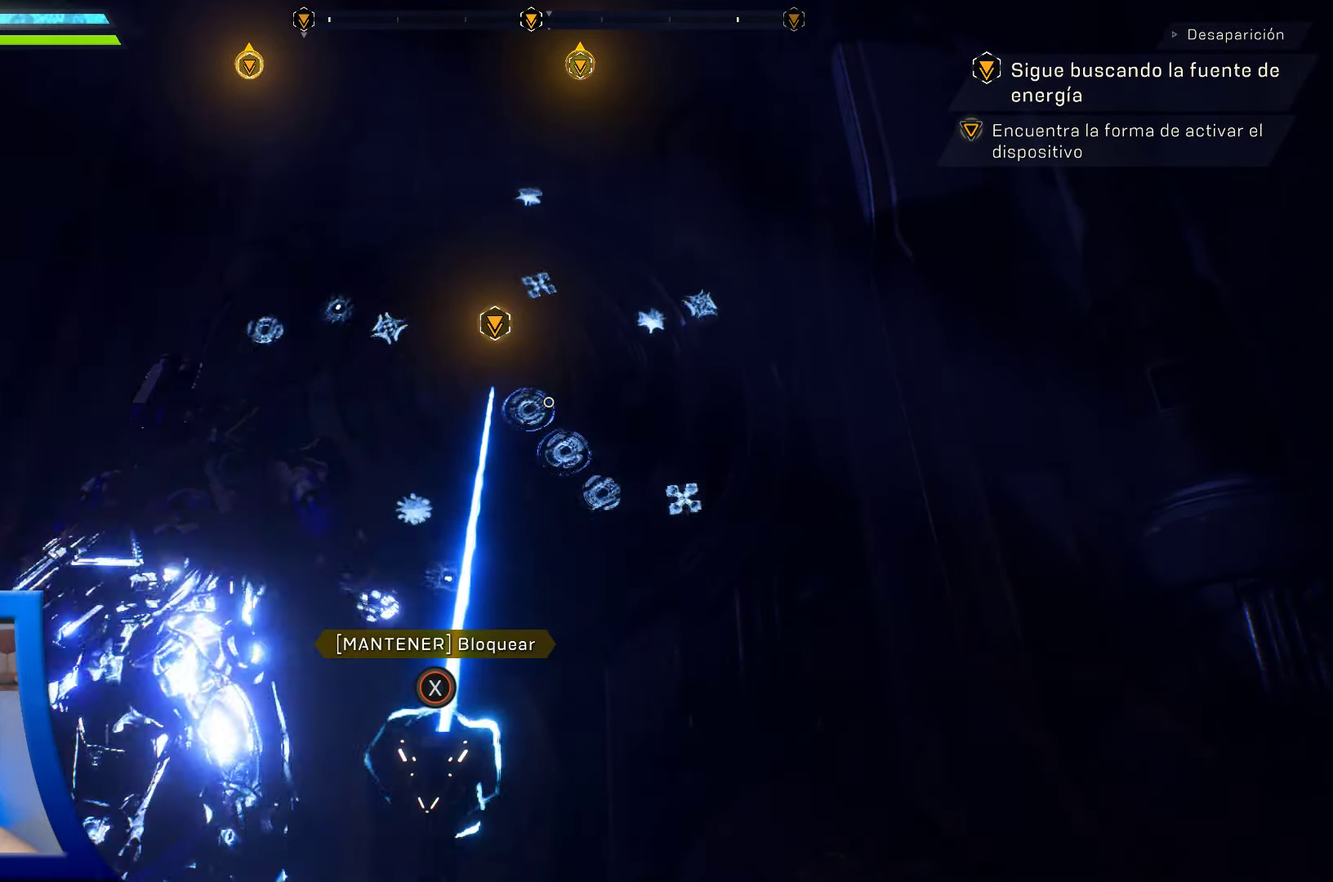
{"dt_ms": 500, "buttons": [], "left_stick": "center", "right_stick": "center", "events": []}
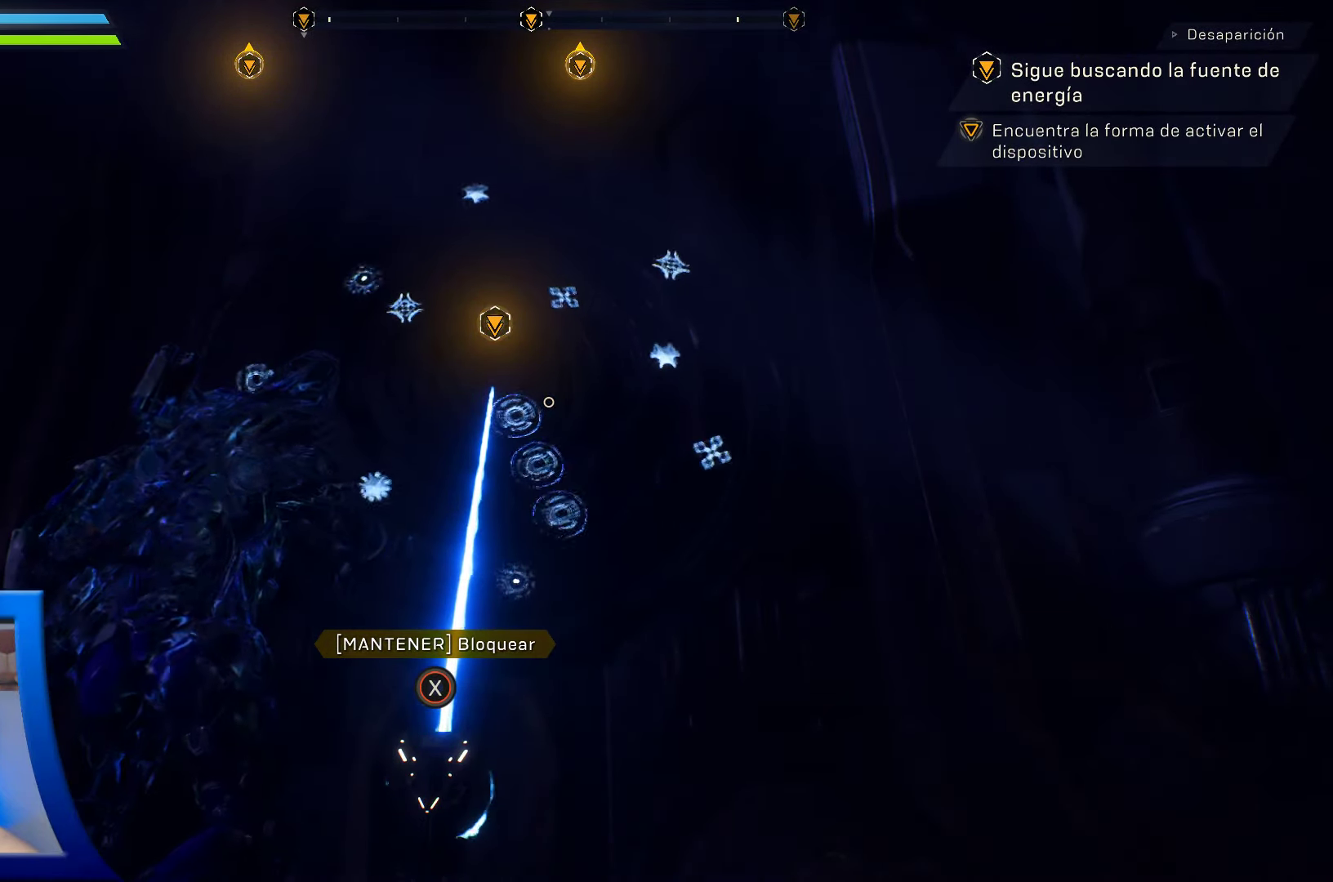
{"dt_ms": 500, "buttons": [], "left_stick": "center", "right_stick": "center", "events": []}
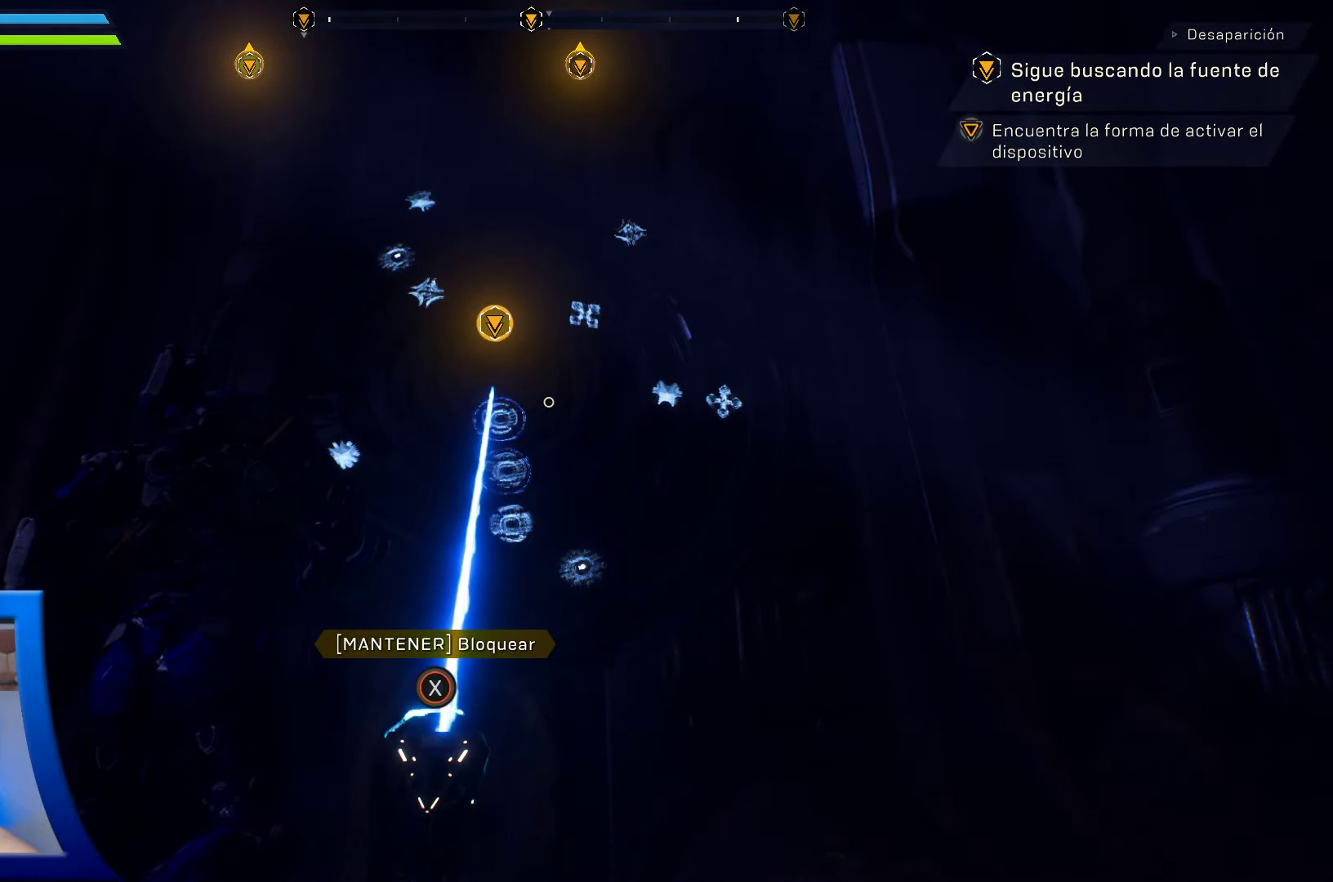
{"dt_ms": 500, "buttons": [], "left_stick": "center", "right_stick": "center", "events": []}
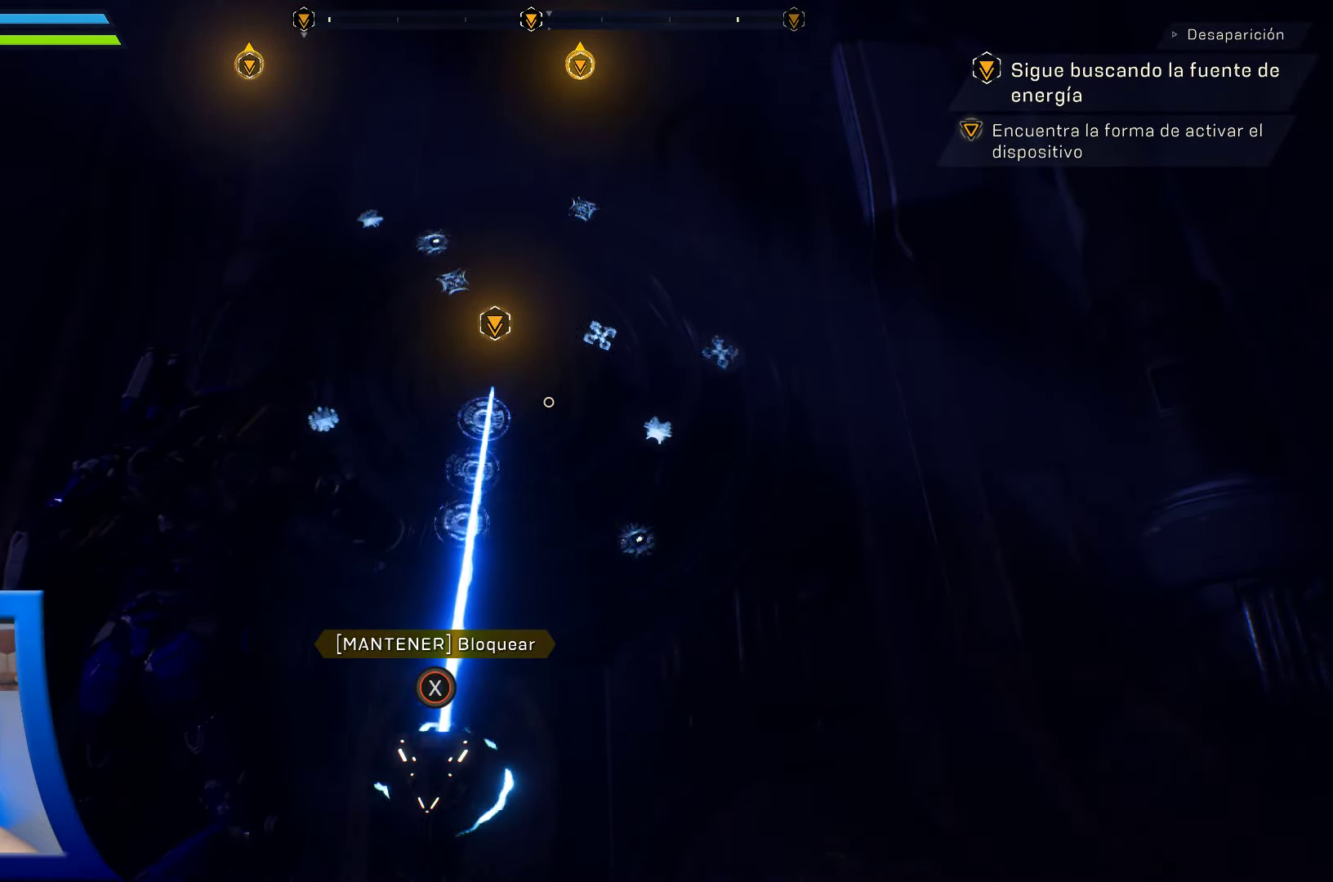
{"dt_ms": 500, "buttons": ["X"], "left_stick": "center", "right_stick": "center", "events": [[417, "X", "down"]]}
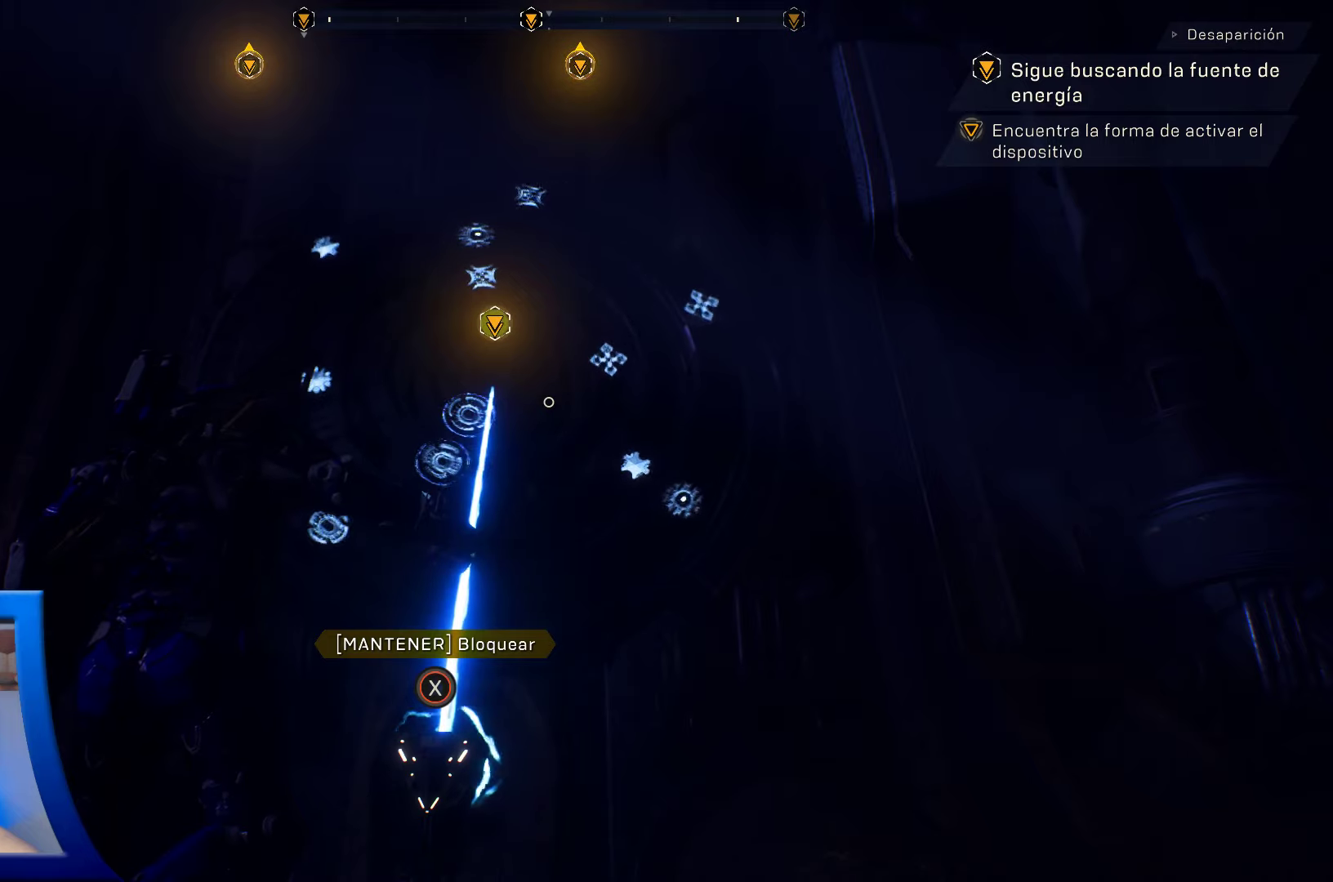
{"dt_ms": 500, "buttons": ["X"], "left_stick": "center", "right_stick": "center", "events": []}
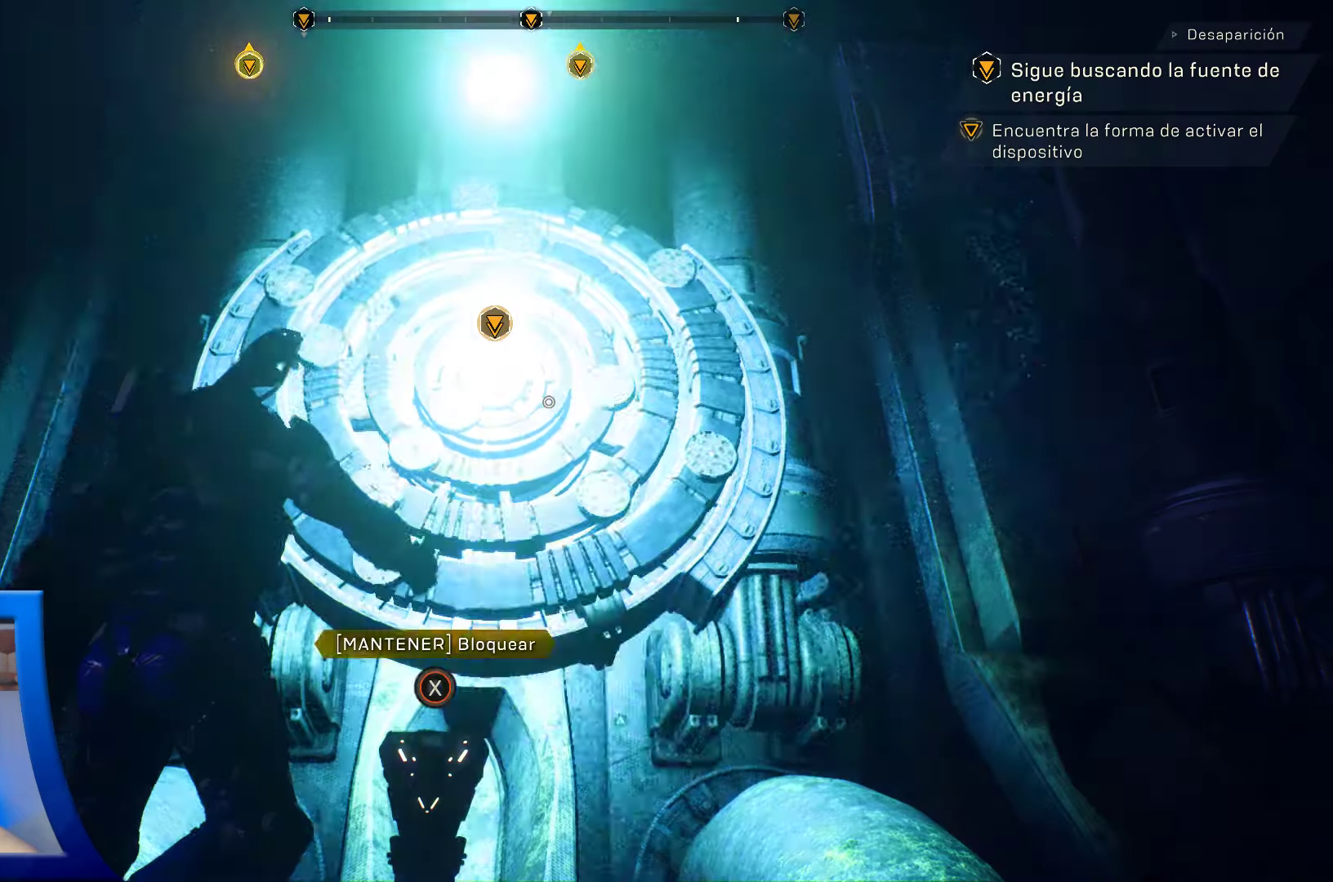
{"dt_ms": 1000, "buttons": [], "left_stick": "down", "right_stick": "down-left"}
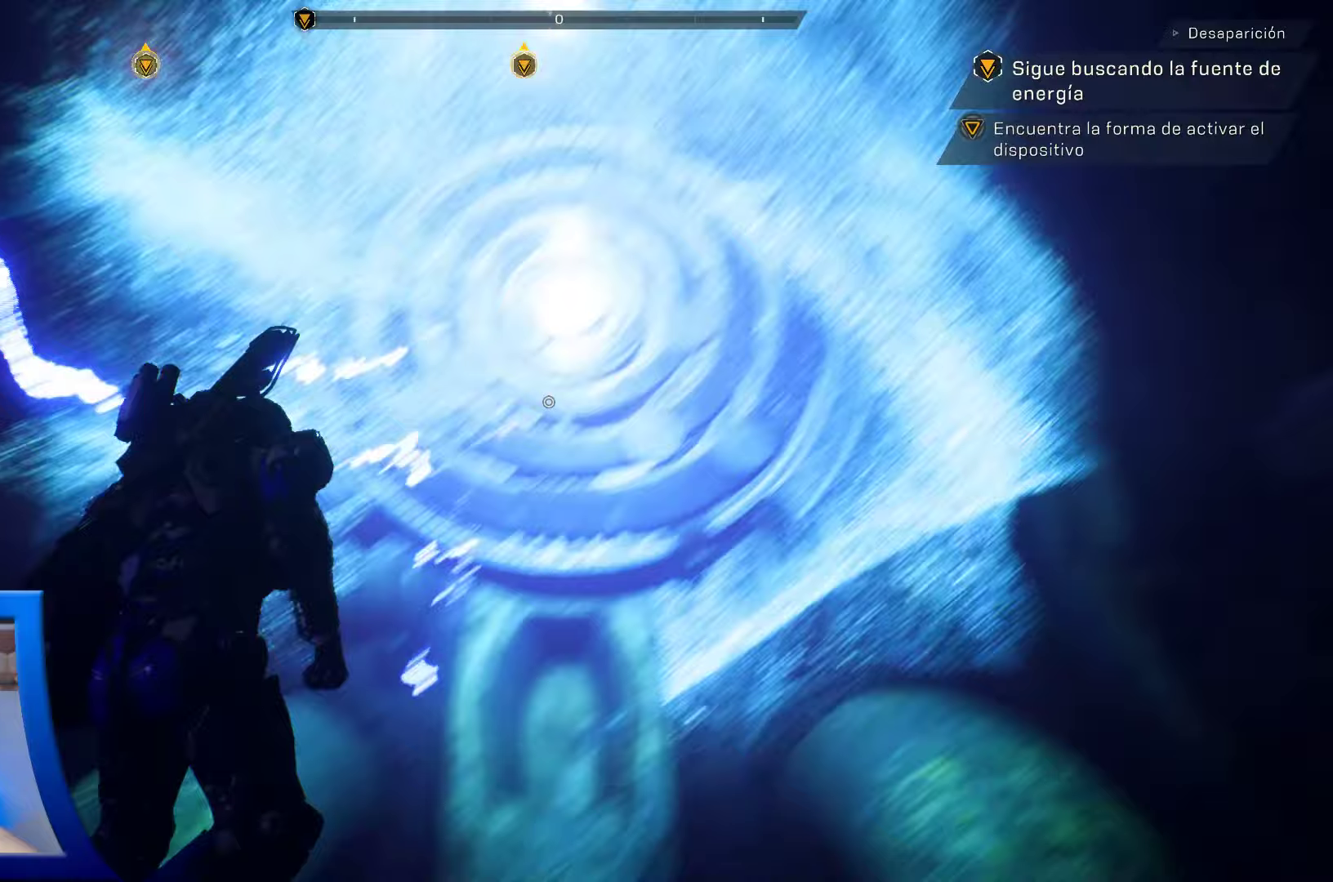
{"dt_ms": 500, "buttons": [], "left_stick": "right", "right_stick": "center", "events": [[17, "right_stick", "center"], [134, "left_stick", "down-right"], [417, "left_stick", "right"]]}
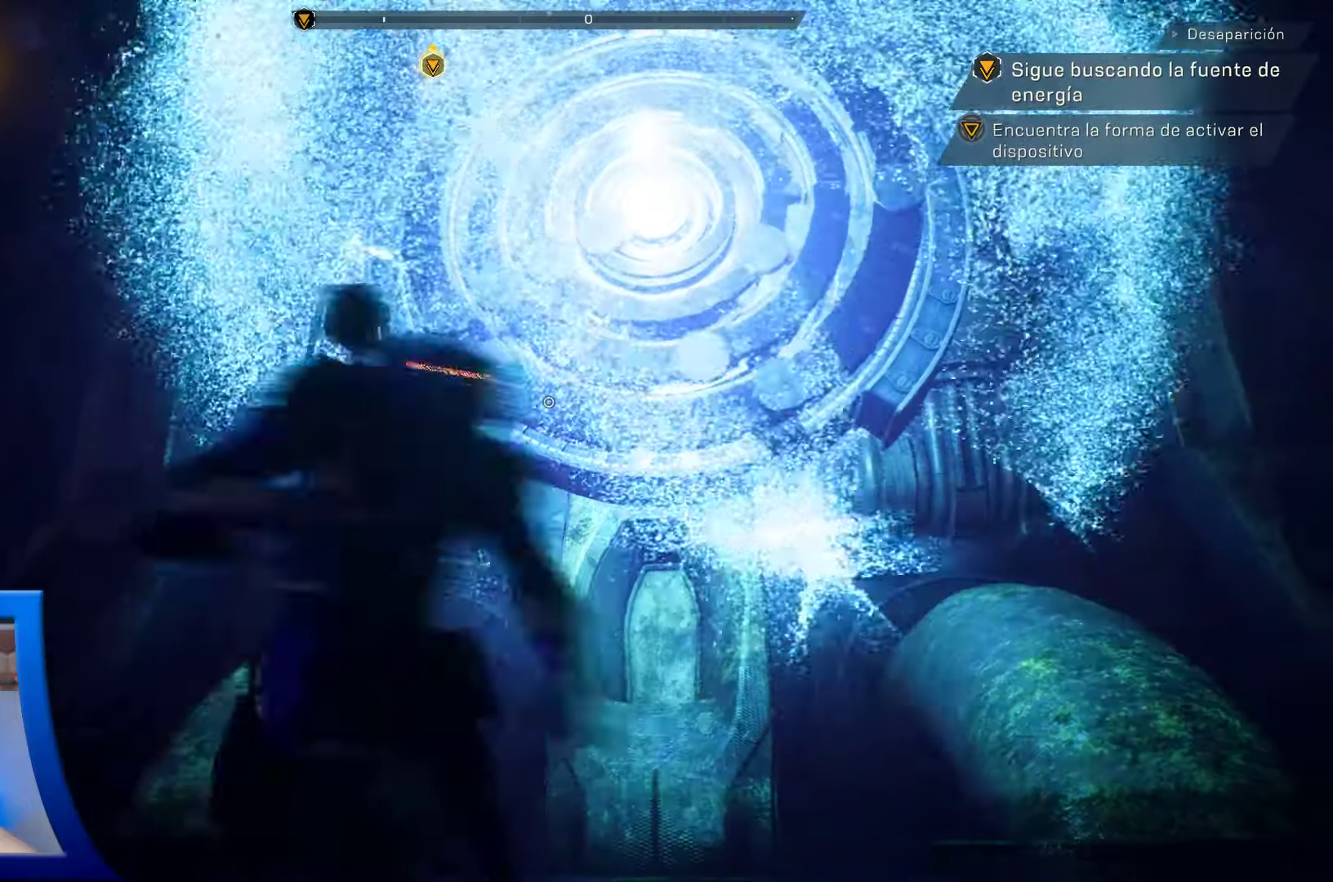
{"dt_ms": 500, "buttons": [], "left_stick": "up-right", "right_stick": "down-left", "events": [[134, "right_stick", "down-left"], [317, "left_stick", "up-right"]]}
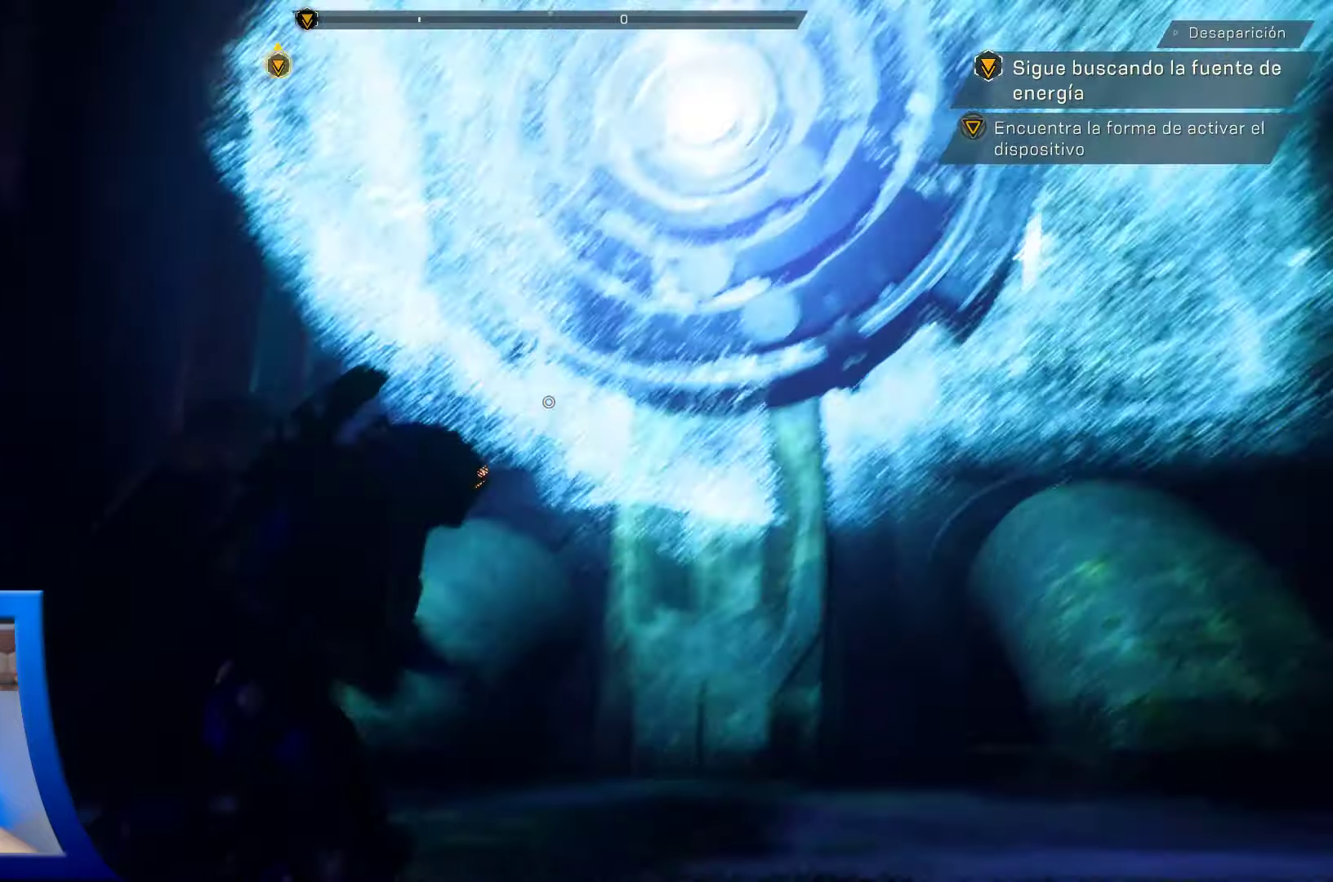
{"dt_ms": 500, "buttons": [], "left_stick": "up-right", "right_stick": "center", "events": [[134, "right_stick", "center"]]}